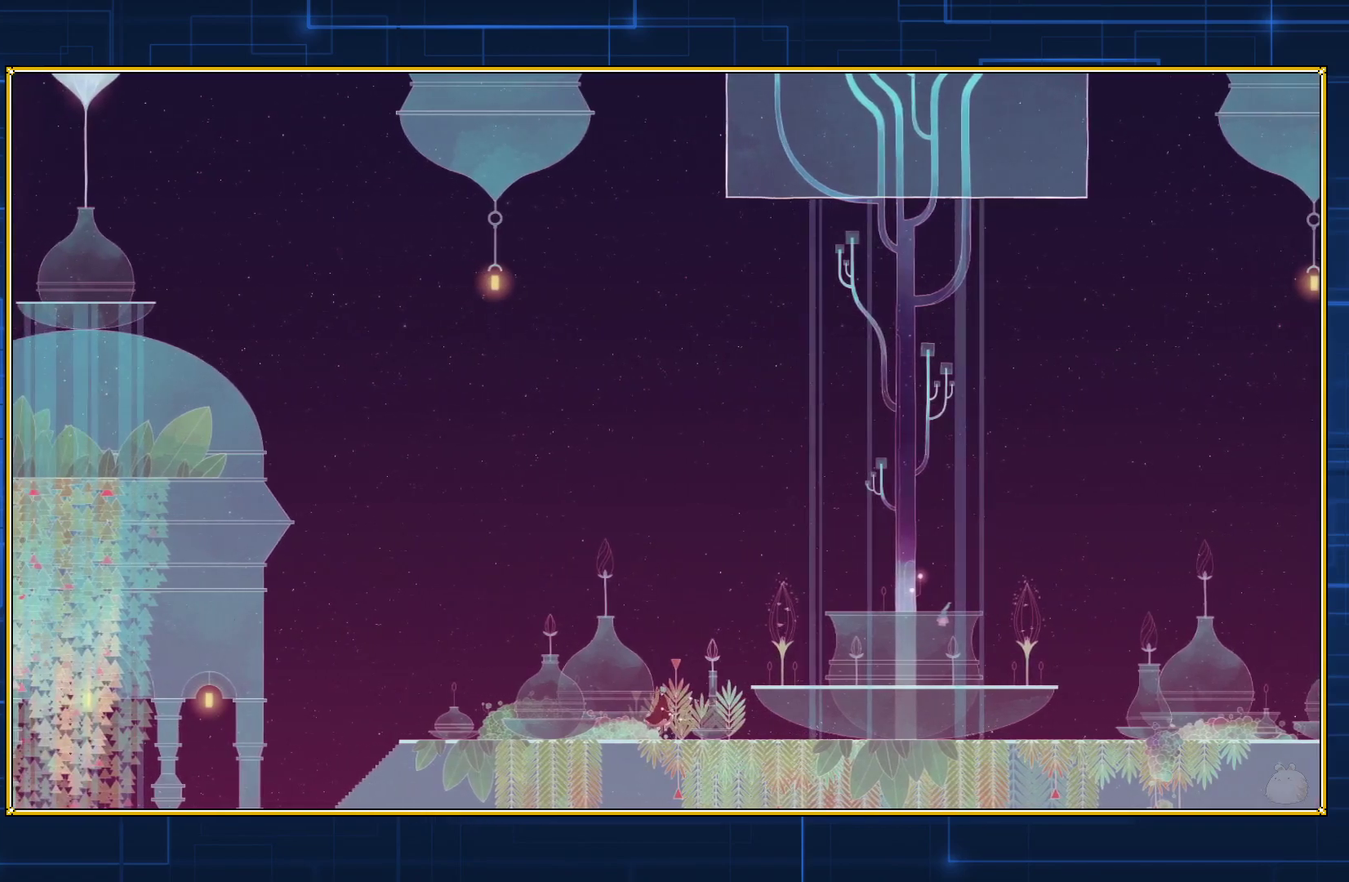
Gameplay with a controller (Nintendo layout); each line is a JSON object with the inputs held at the frame after it. "events" lists button and stick changes between this image and that frame as [ms after this image, input, new state], when the widget could be followed in between. Not read: L3 R3.
{"buttons": [], "events": []}
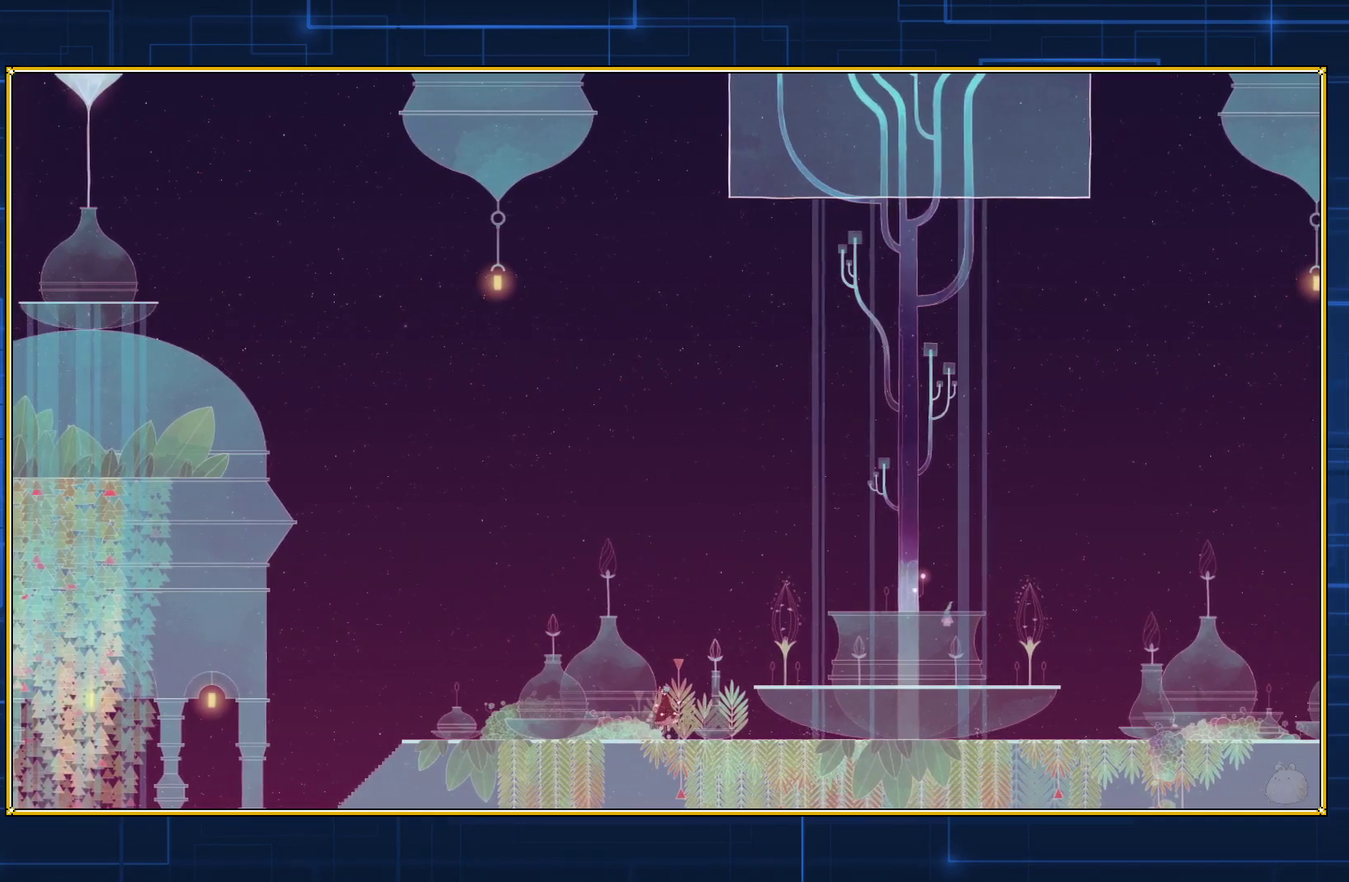
{"buttons": [], "events": []}
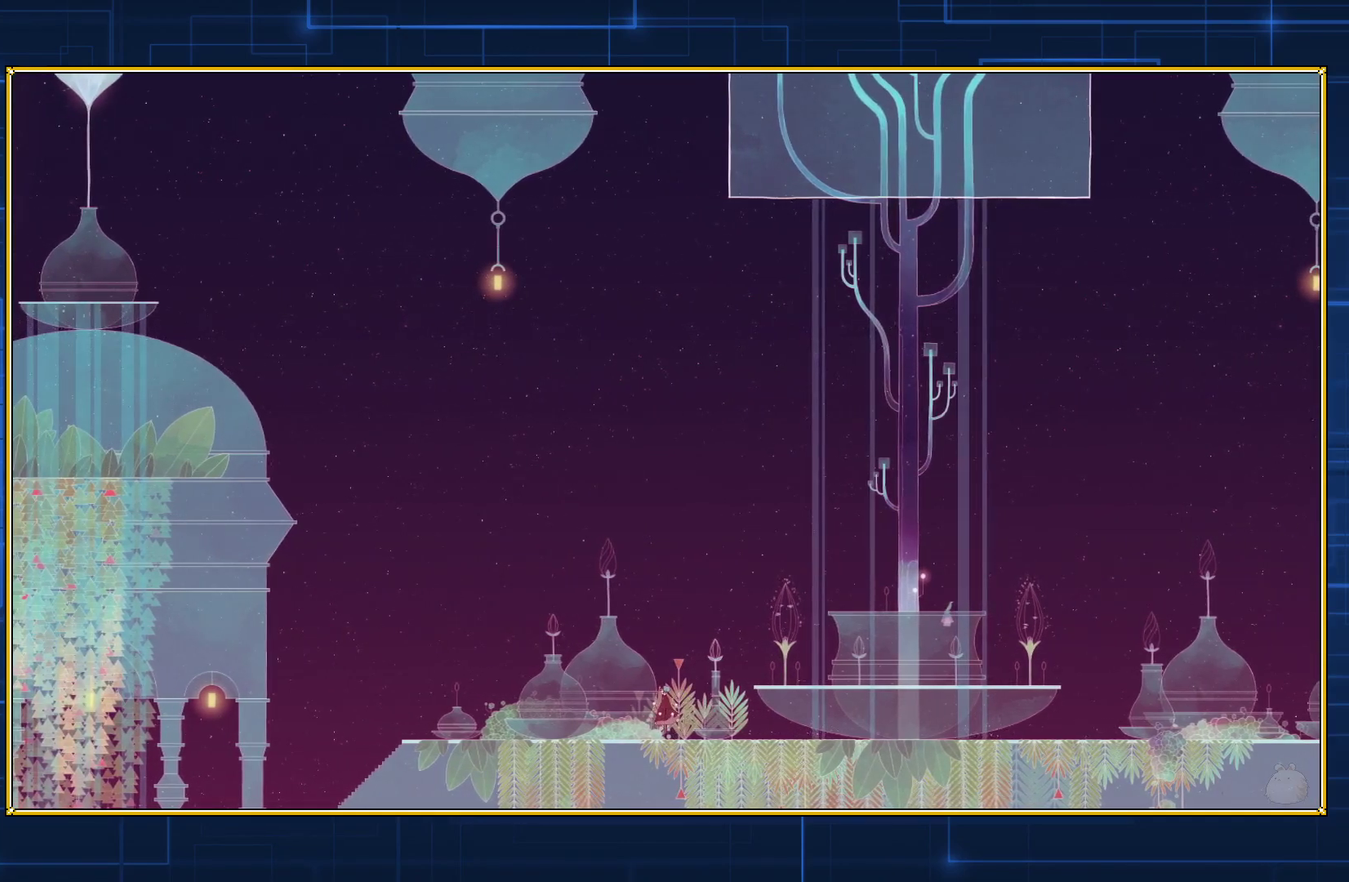
{"buttons": [], "events": [[100, "DPAD_LEFT", "down"], [367, "DPAD_LEFT", "up"]]}
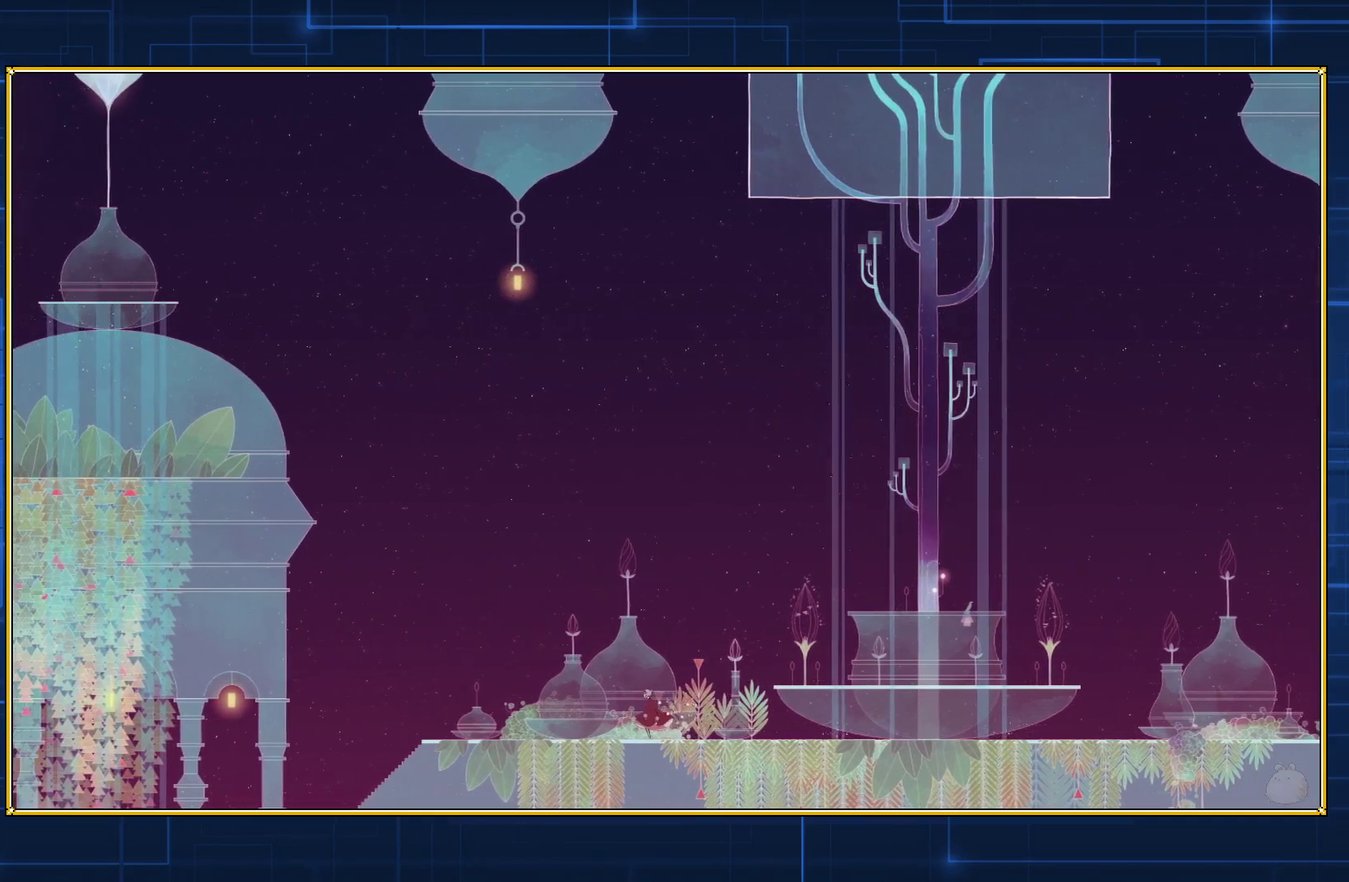
{"buttons": [], "events": []}
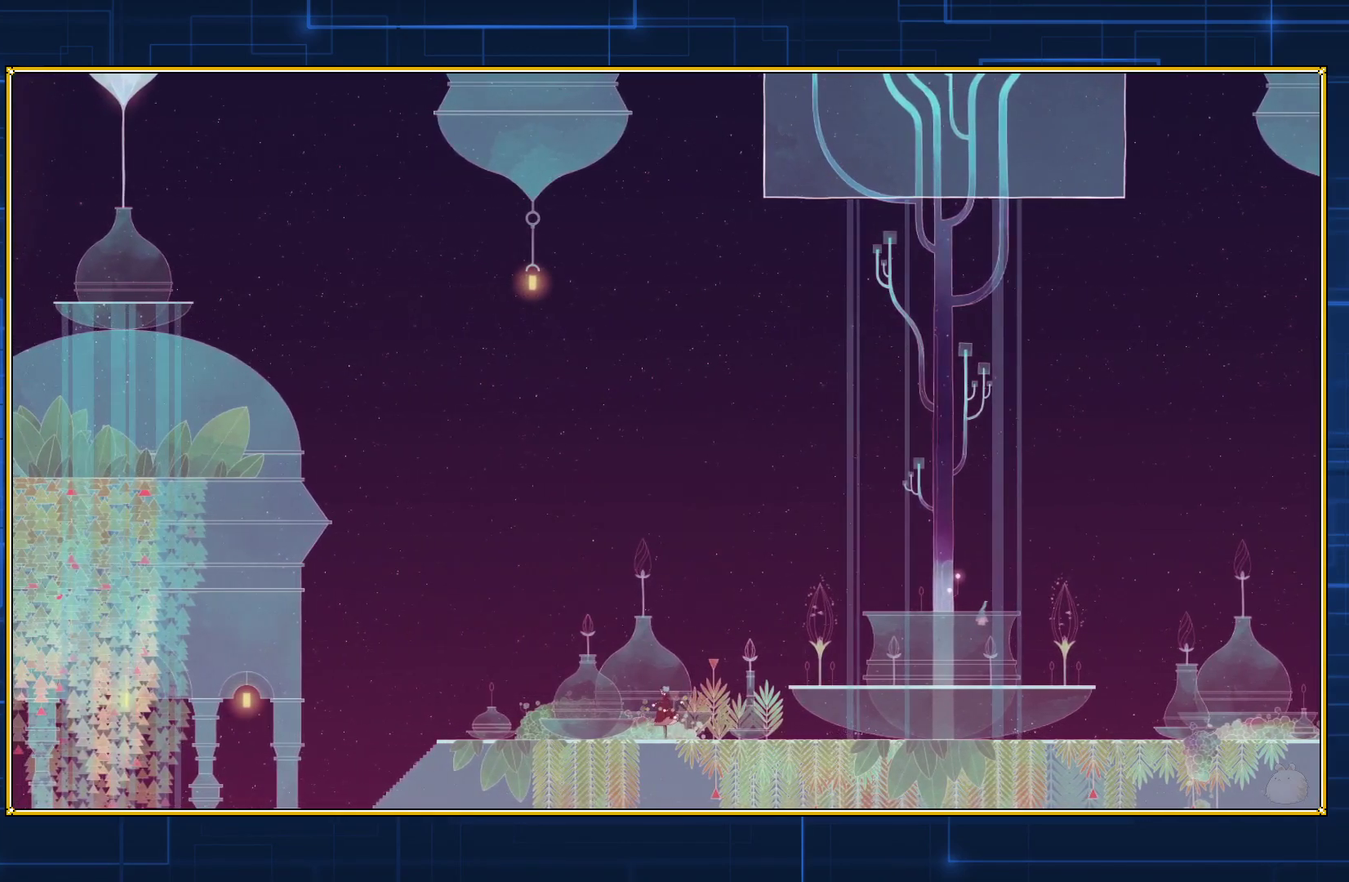
{"buttons": [], "events": []}
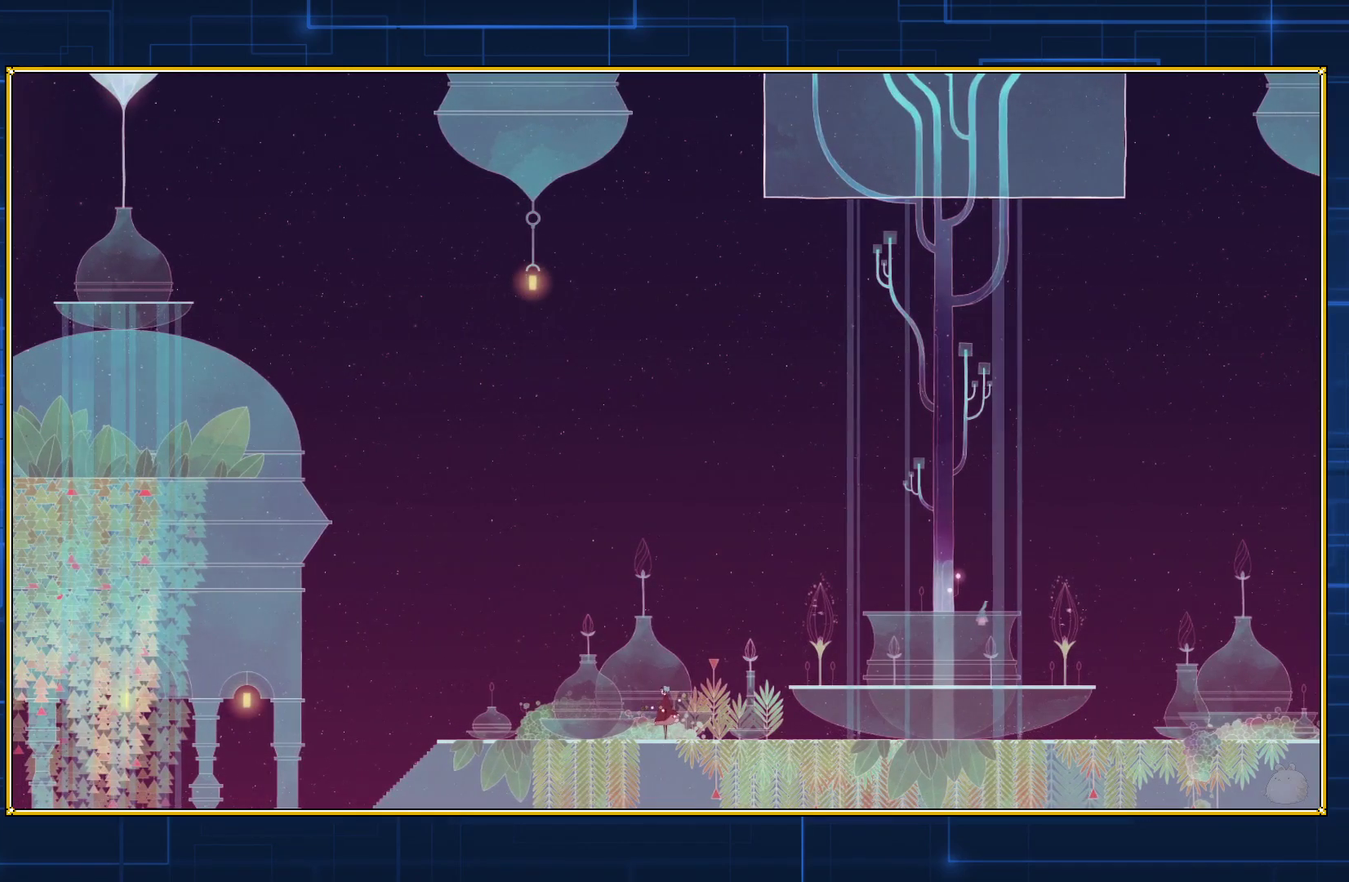
{"buttons": [], "events": []}
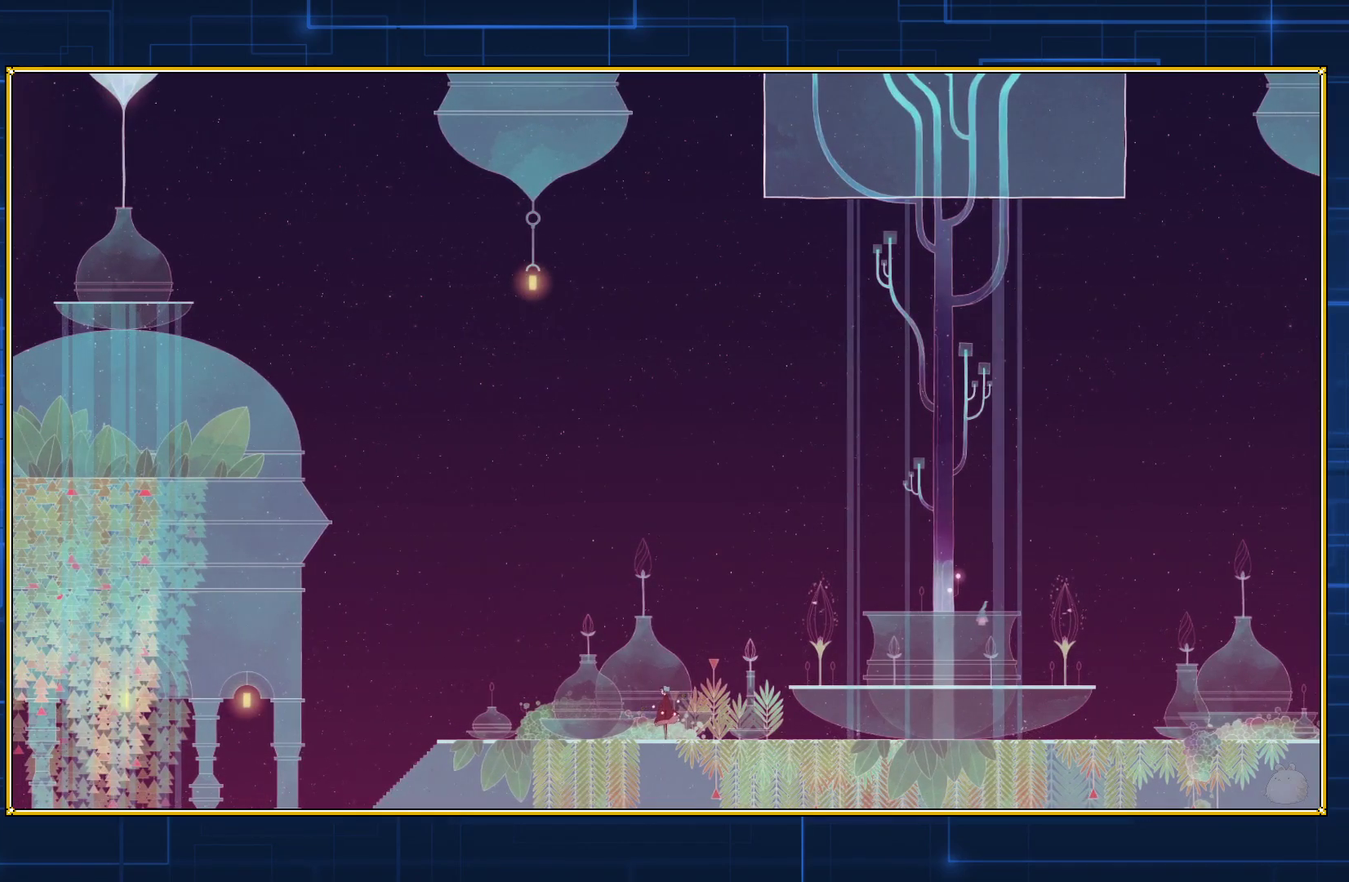
{"buttons": ["DPAD_LEFT"], "events": [[367, "DPAD_LEFT", "down"]]}
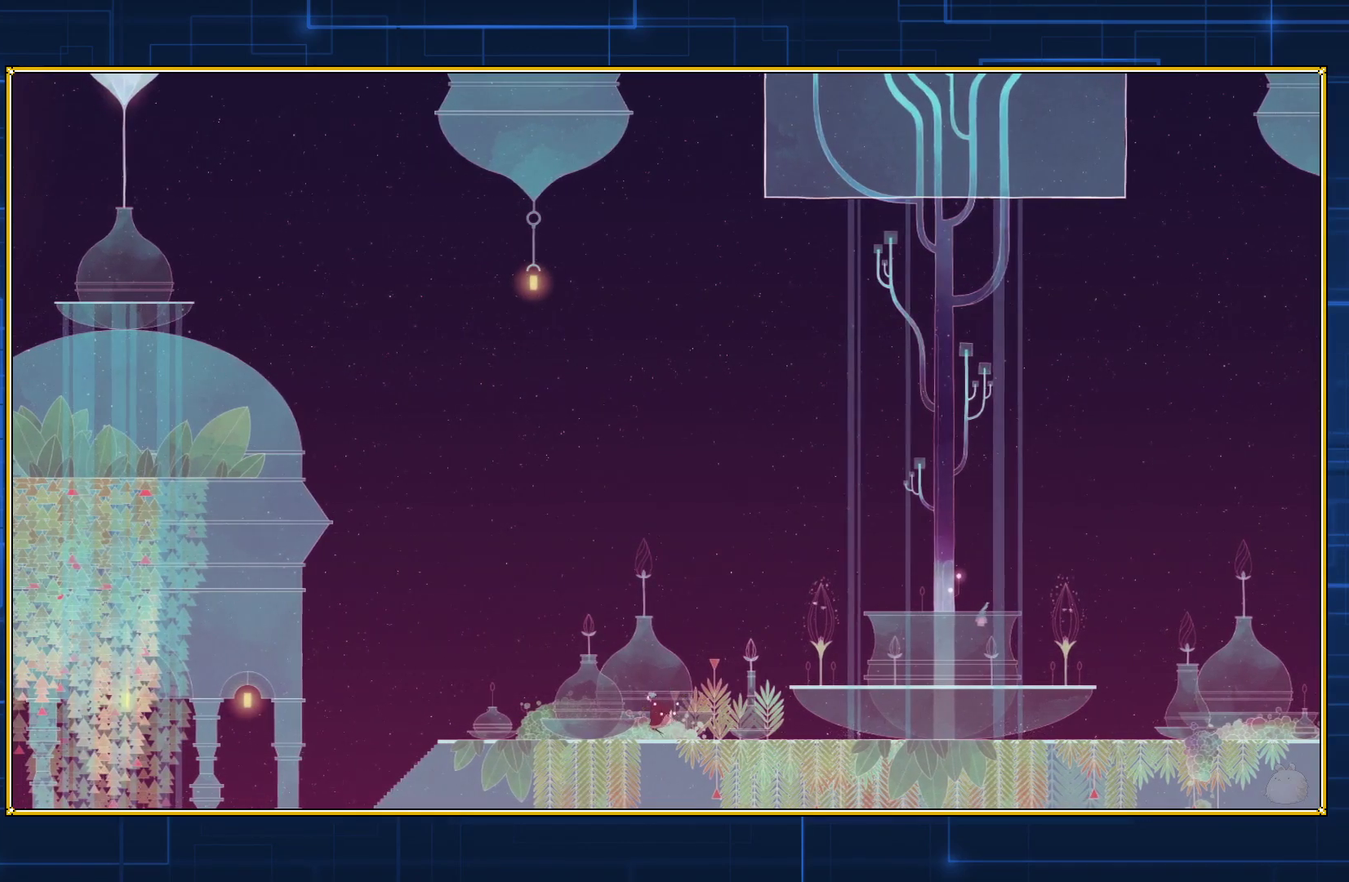
{"buttons": [], "events": [[317, "DPAD_LEFT", "up"]]}
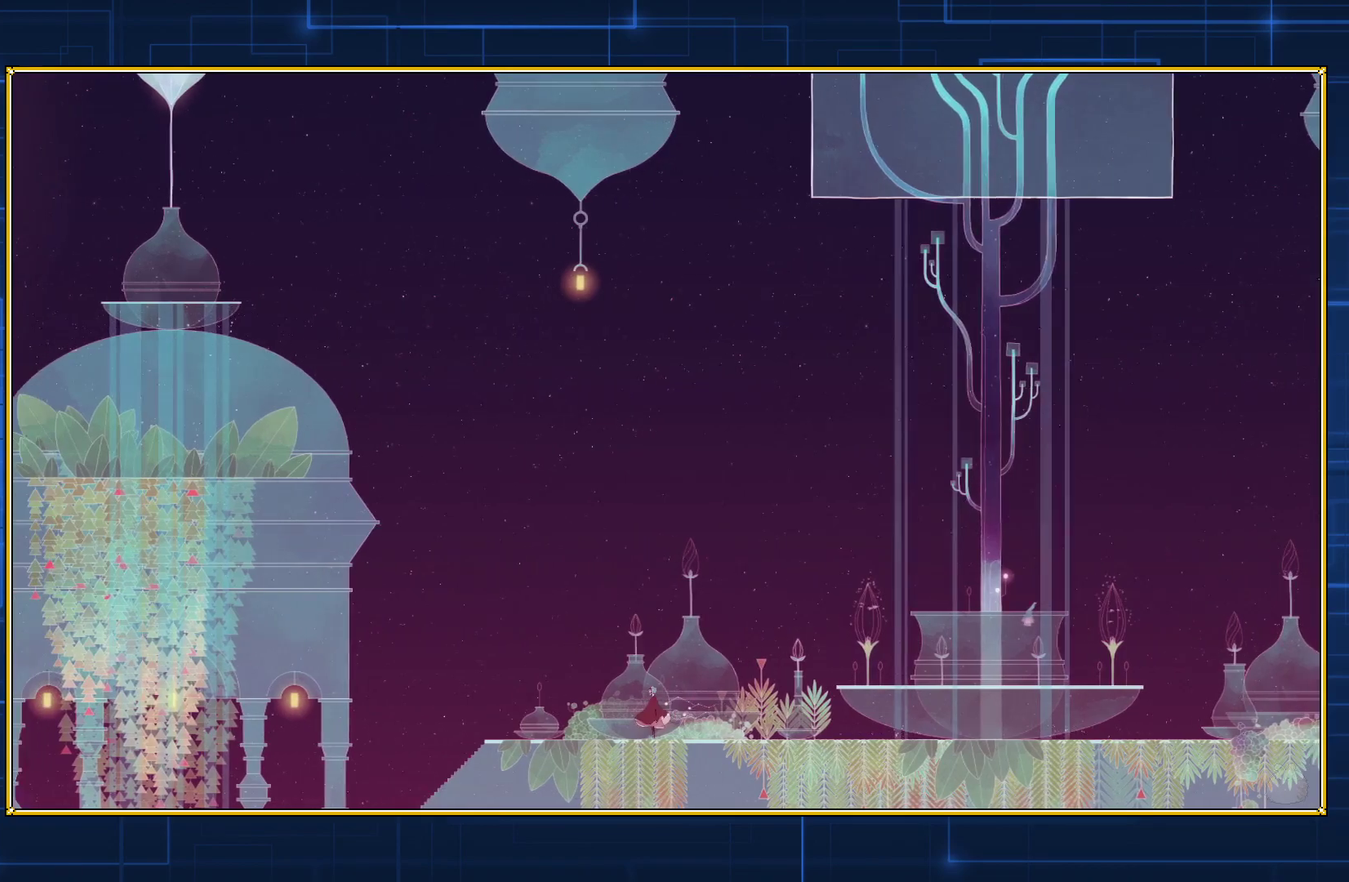
{"buttons": [], "events": []}
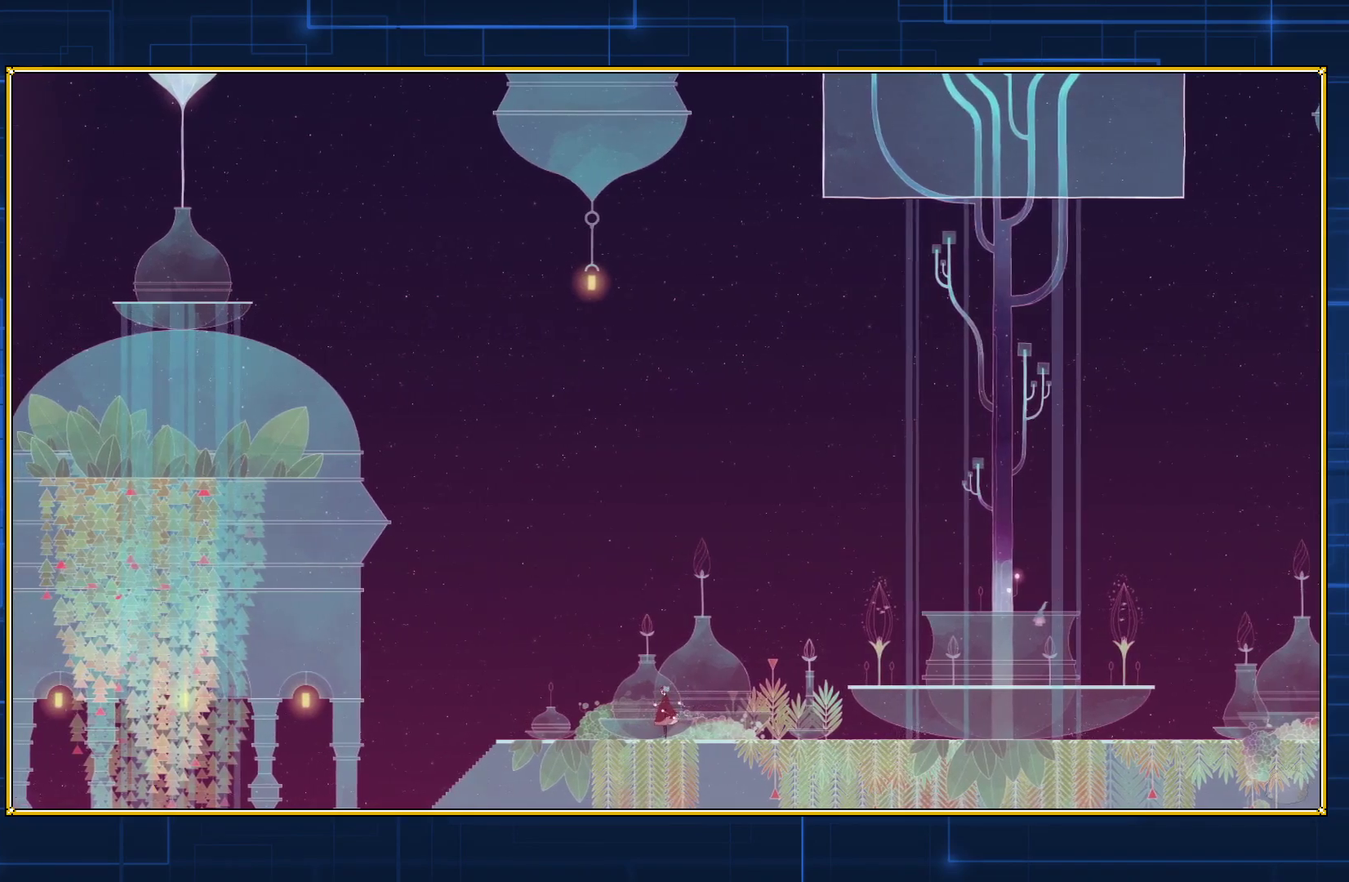
{"buttons": [], "events": []}
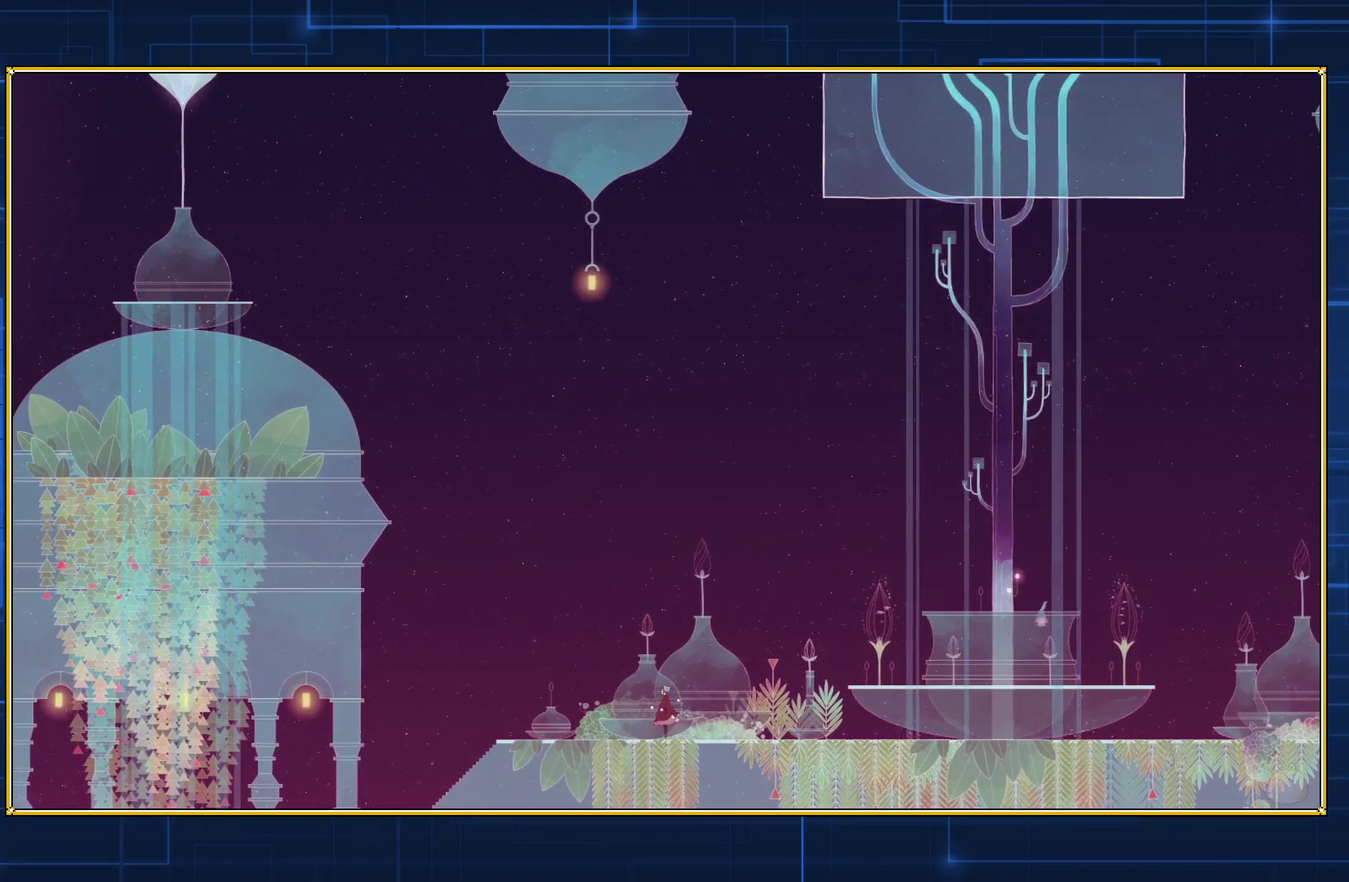
{"buttons": ["DPAD_LEFT"], "events": [[433, "DPAD_LEFT", "down"]]}
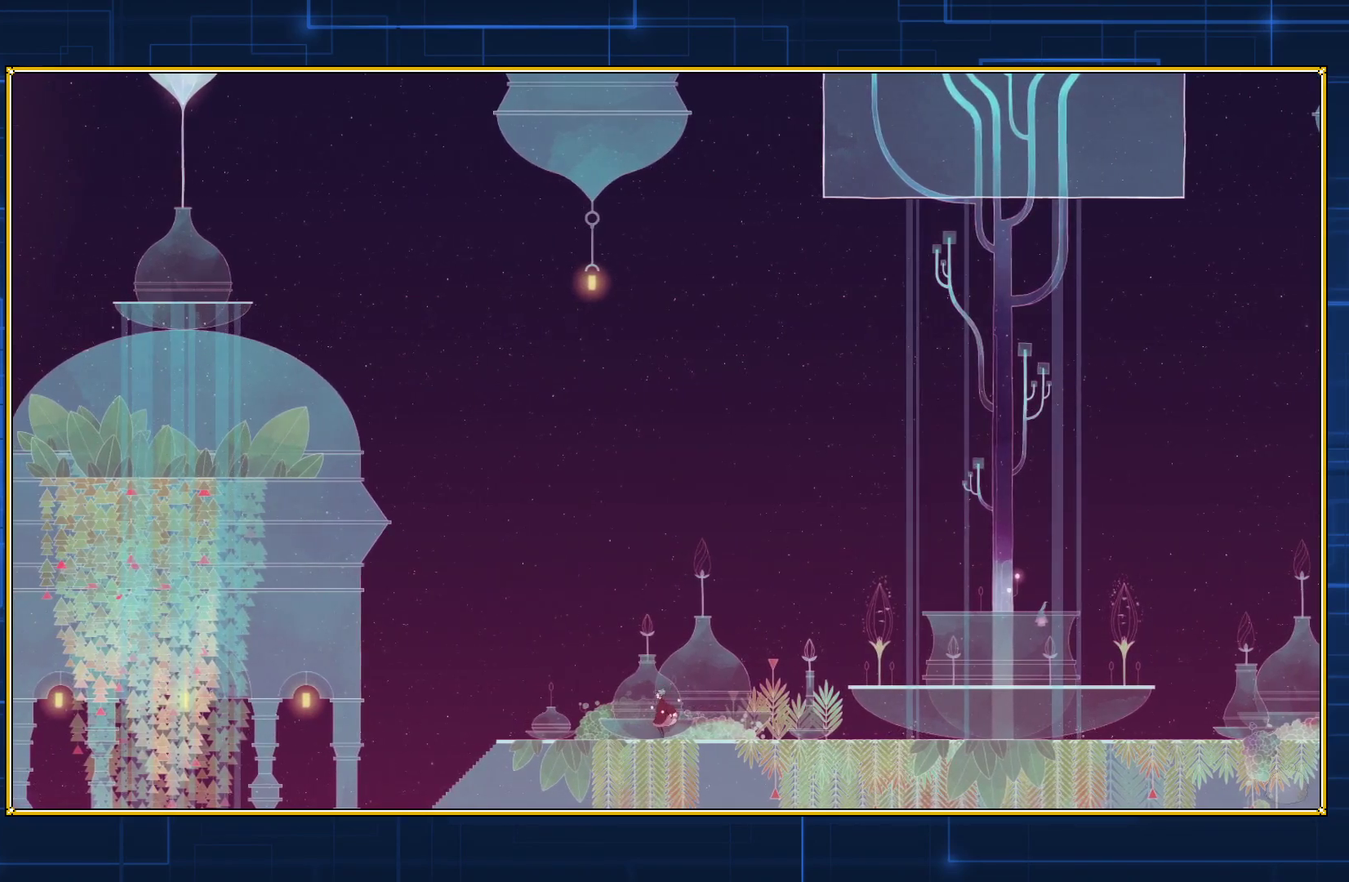
{"buttons": [], "events": [[83, "DPAD_LEFT", "up"]]}
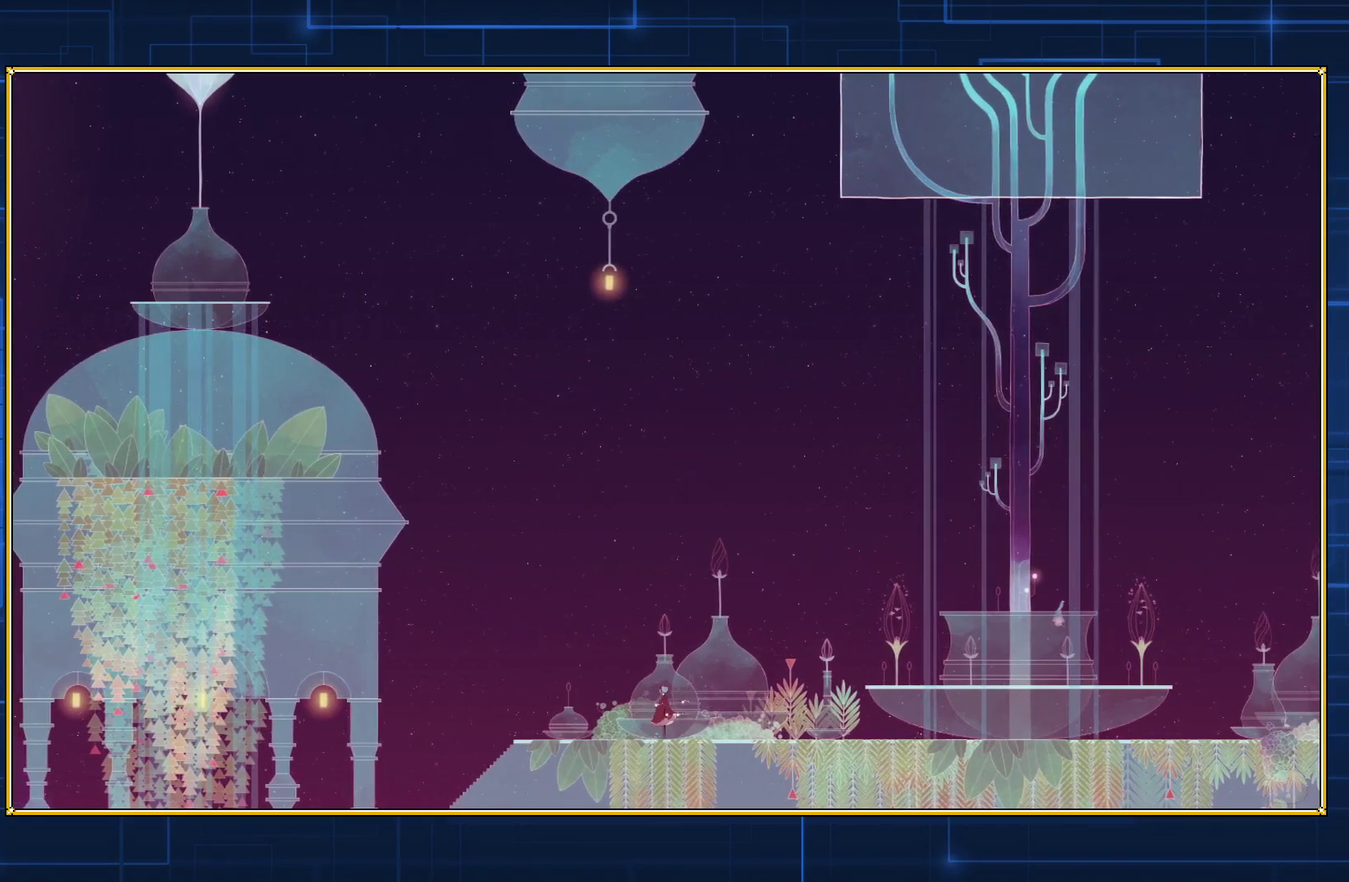
{"buttons": ["DPAD_LEFT"], "events": [[150, "DPAD_LEFT", "down"]]}
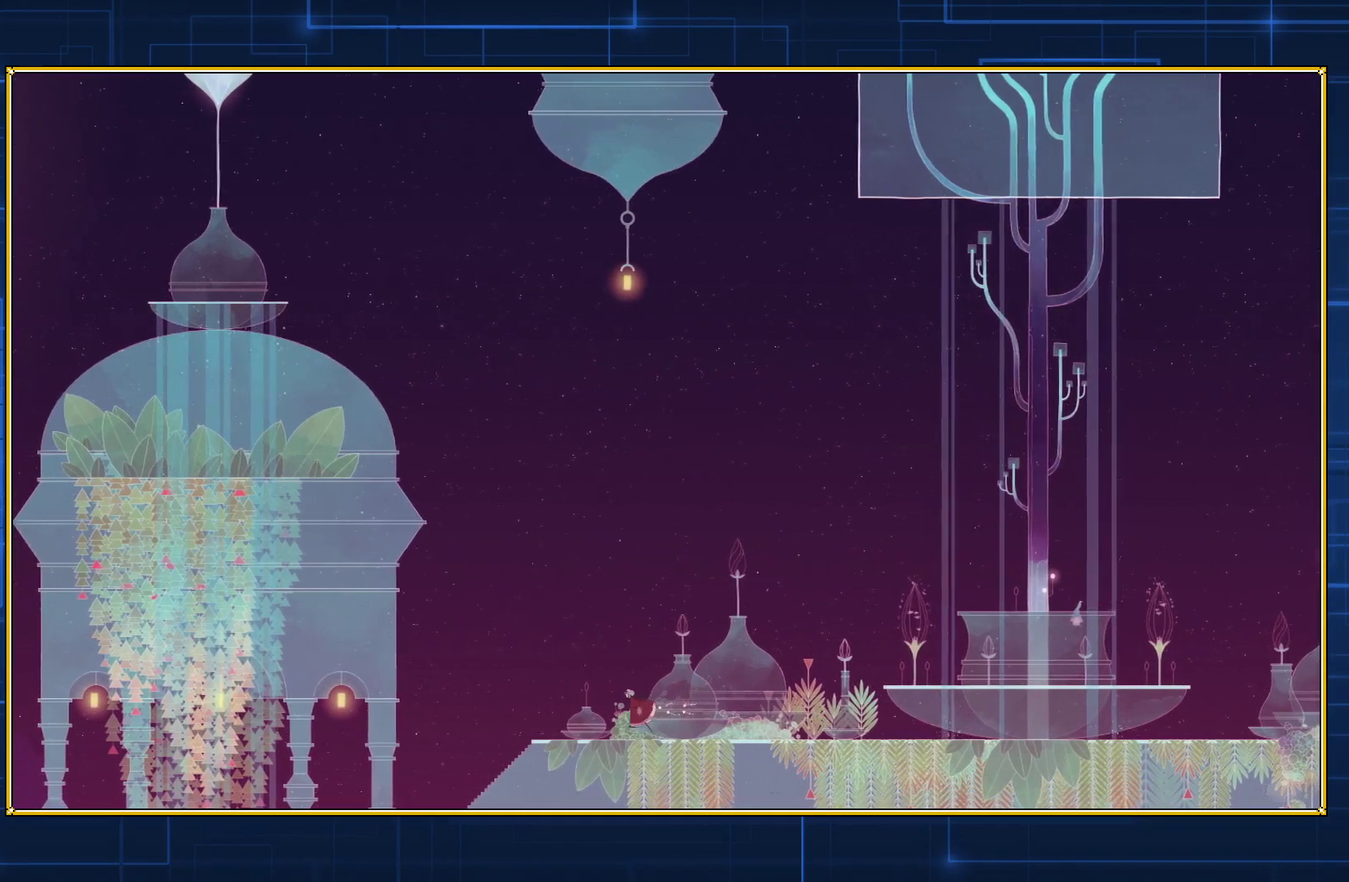
{"buttons": [], "events": [[33, "DPAD_LEFT", "up"]]}
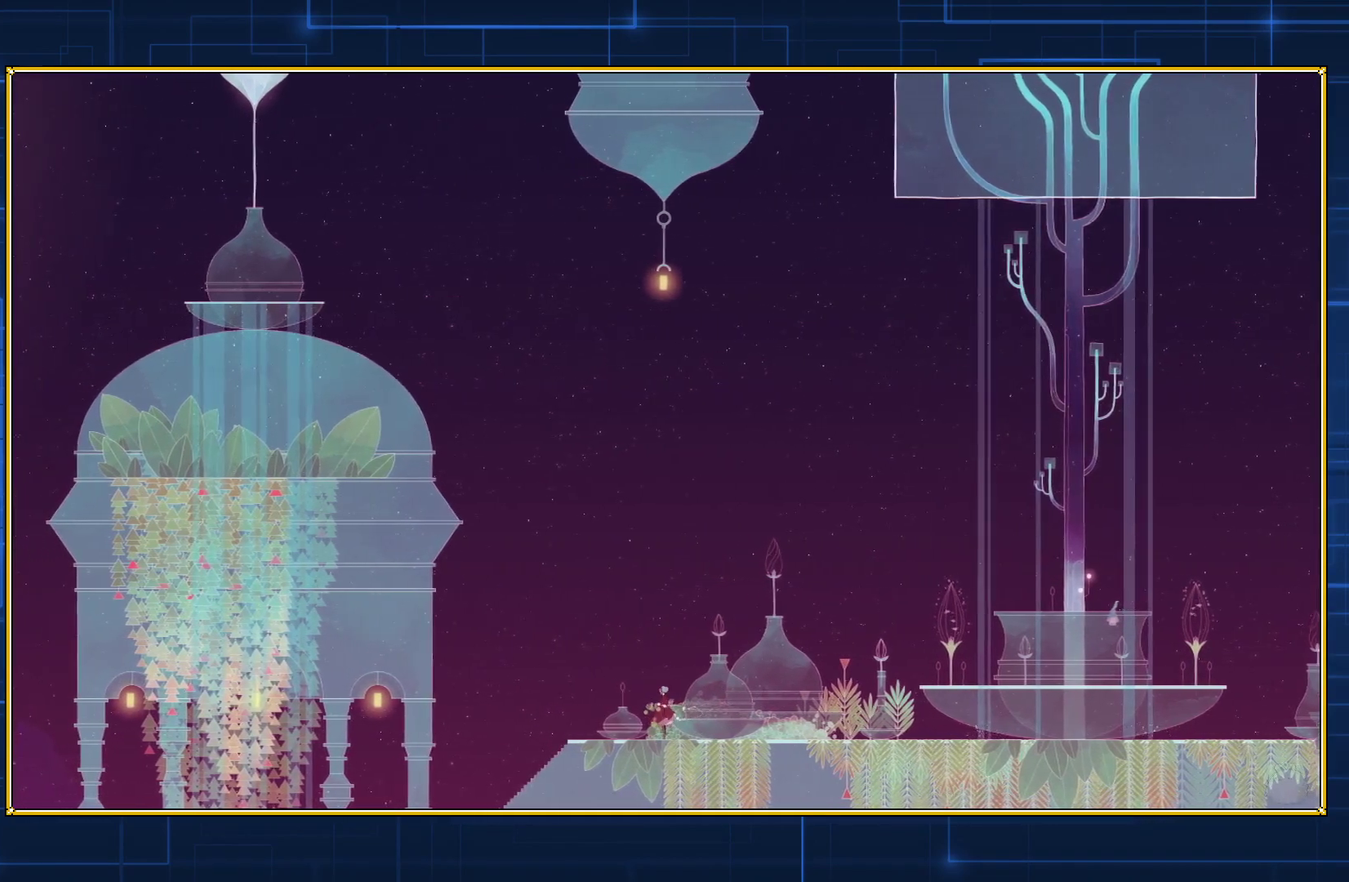
{"buttons": [], "events": []}
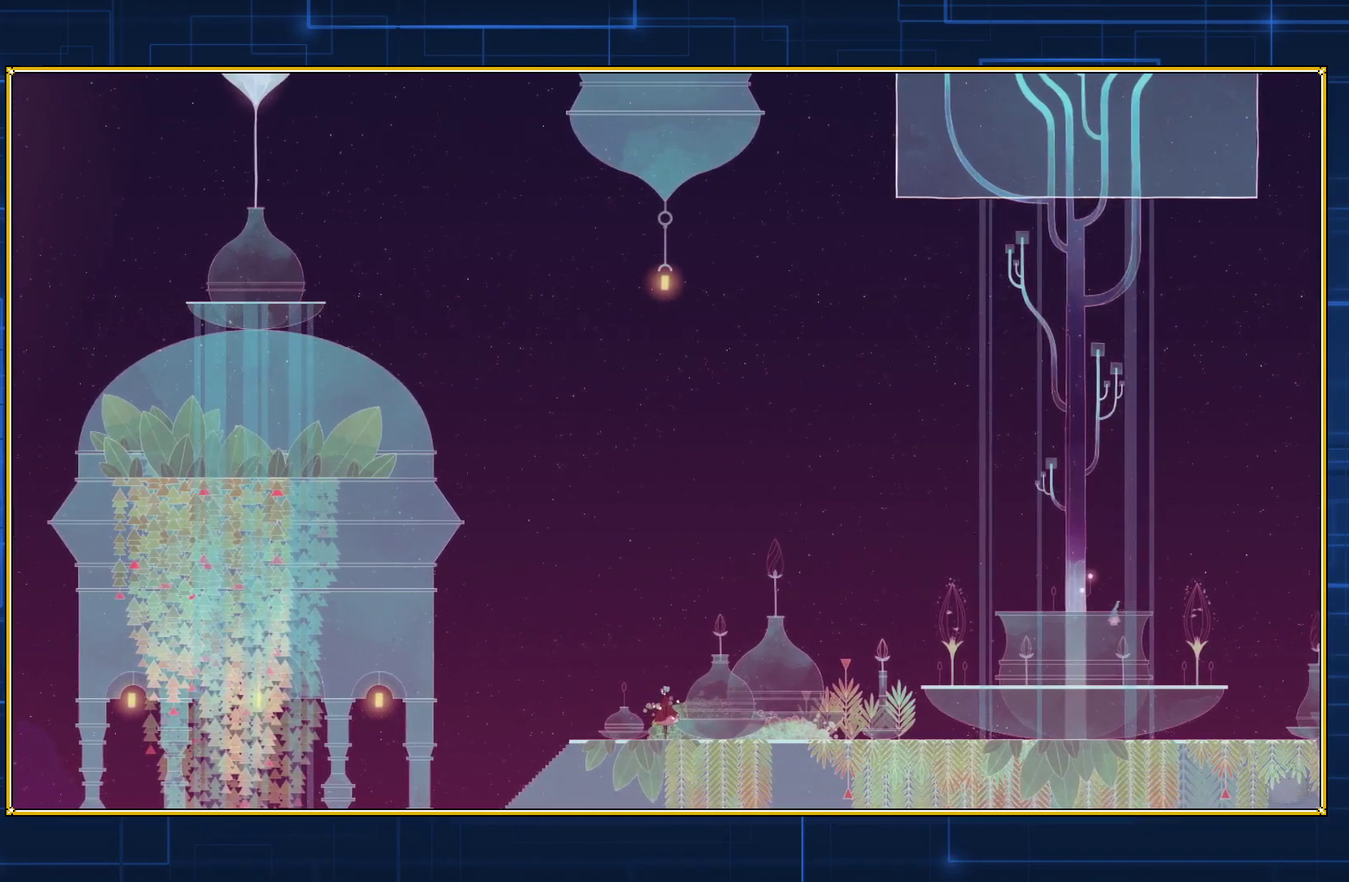
{"buttons": [], "events": [[167, "DPAD_RIGHT", "down"], [367, "DPAD_RIGHT", "up"]]}
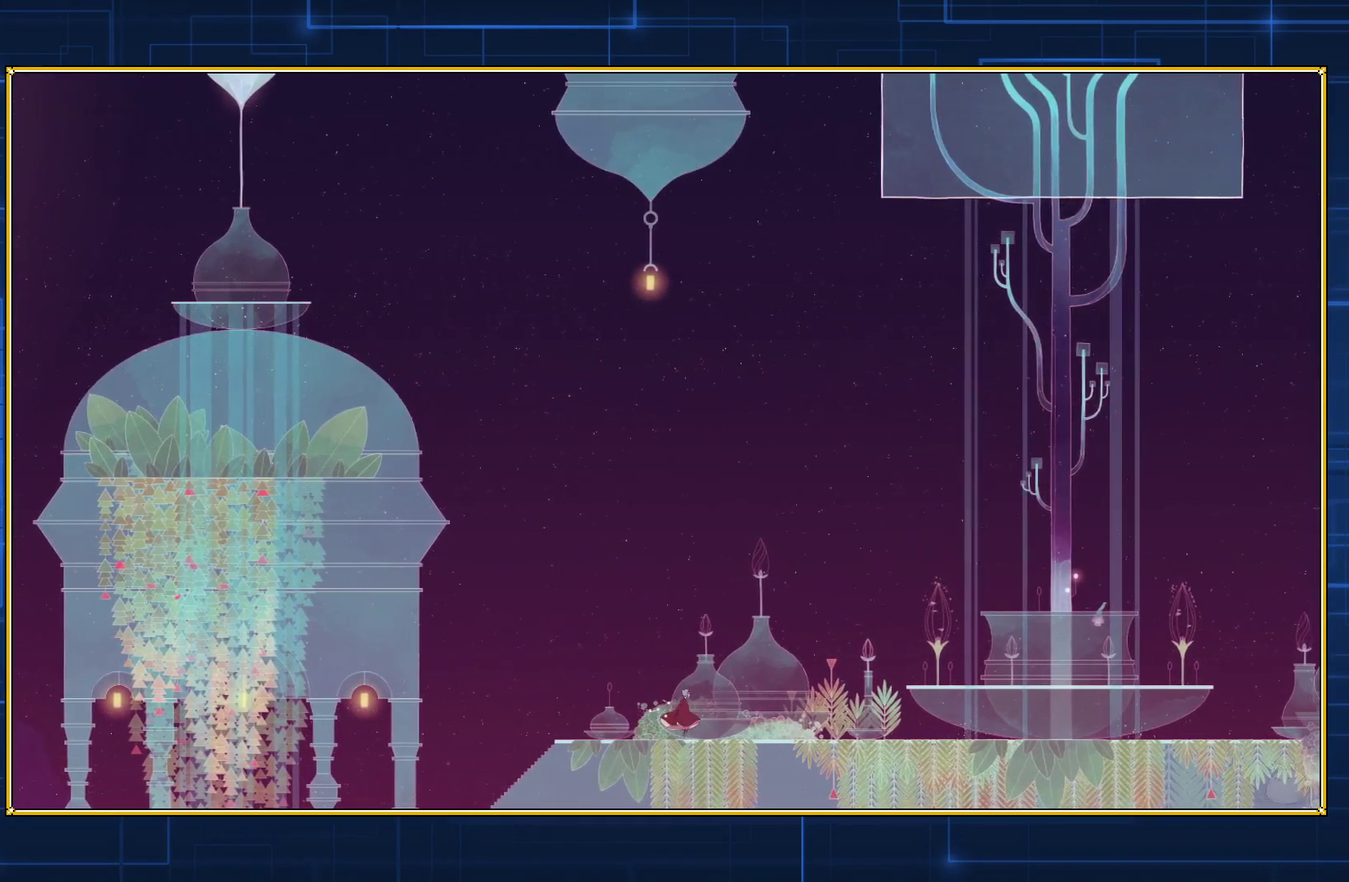
{"buttons": ["DPAD_RIGHT"], "events": [[400, "DPAD_RIGHT", "down"]]}
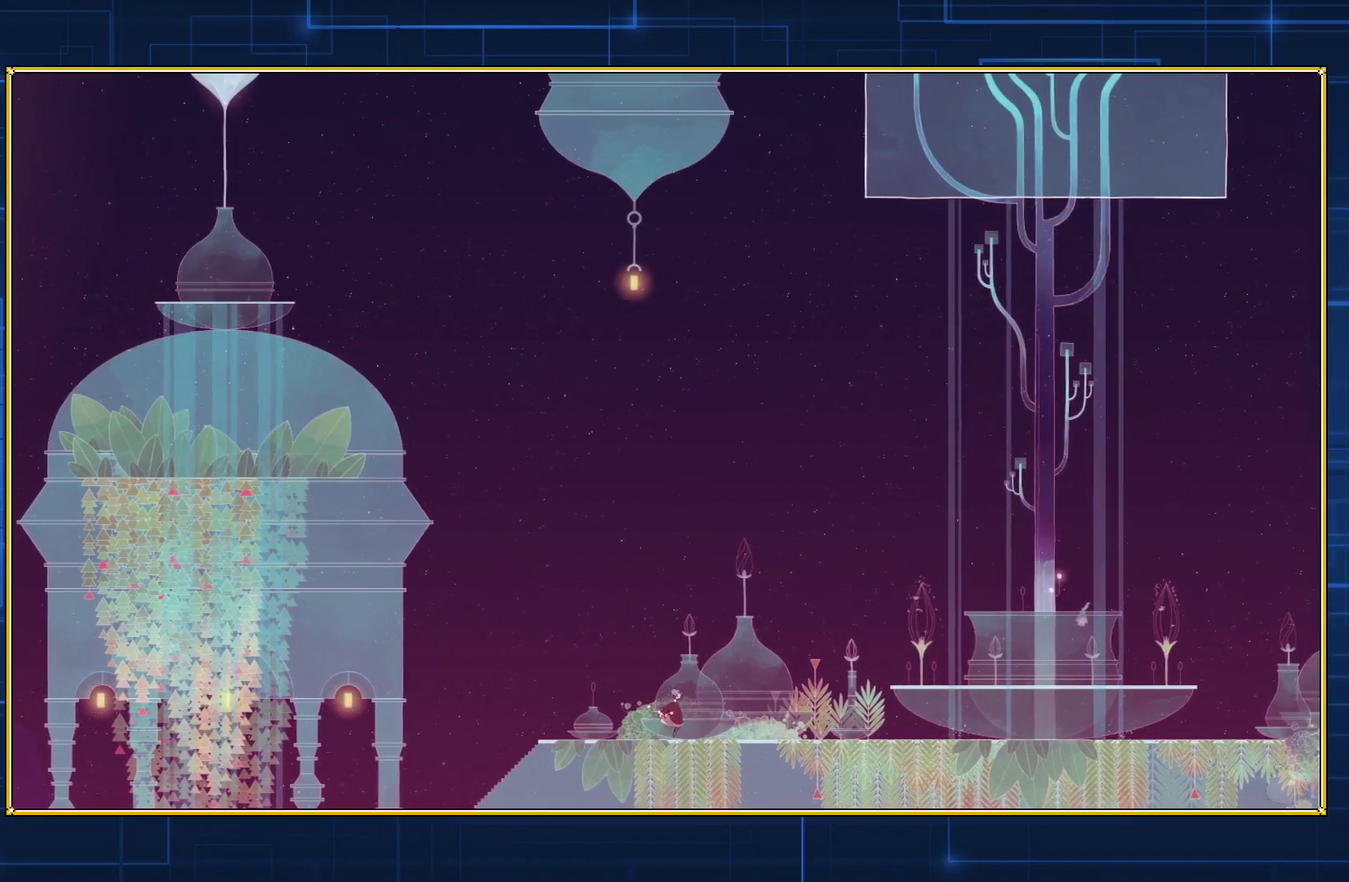
{"buttons": ["DPAD_RIGHT"], "events": [[67, "DPAD_RIGHT", "up"], [500, "DPAD_RIGHT", "down"]]}
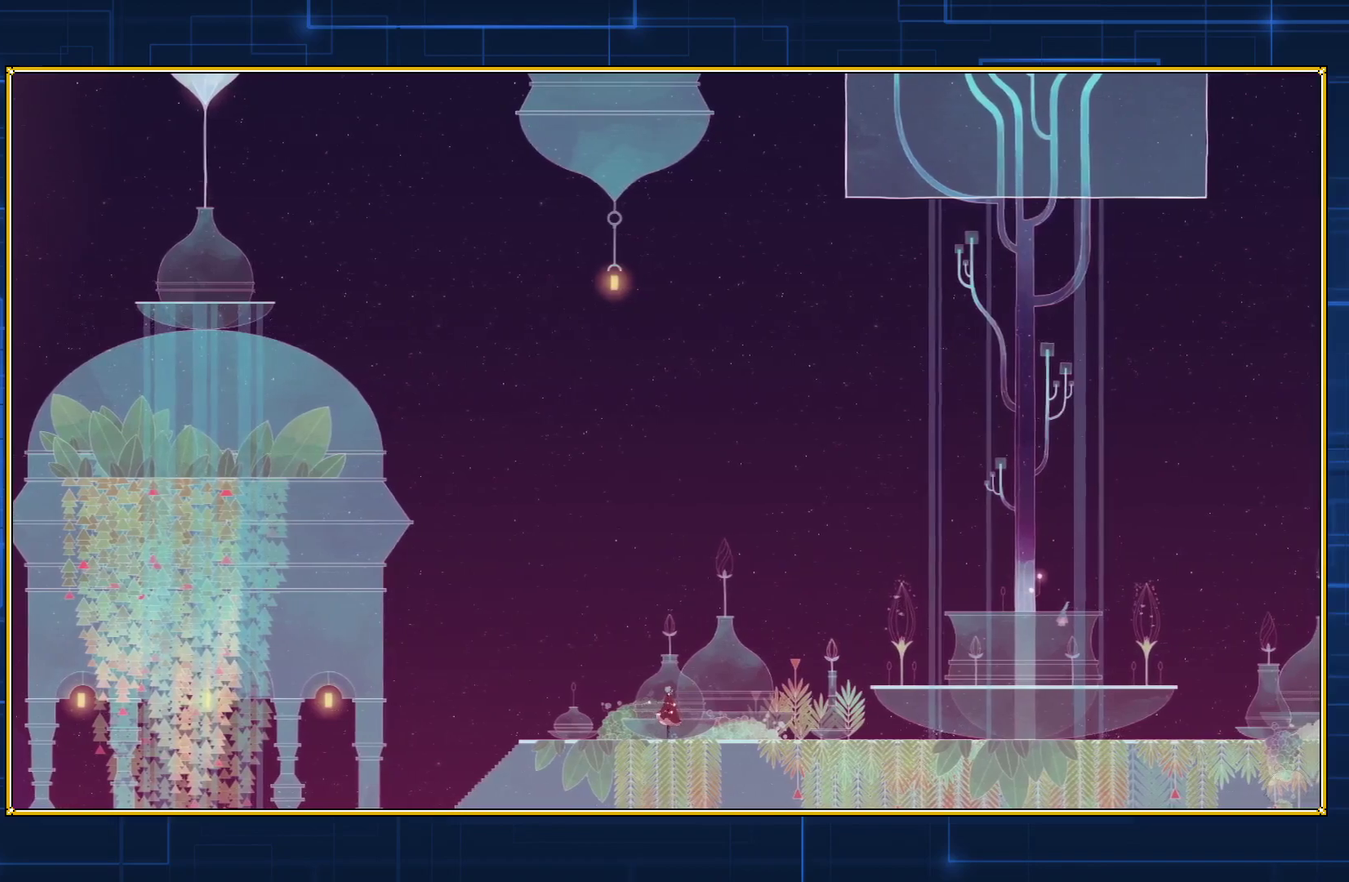
{"buttons": [], "events": [[183, "DPAD_RIGHT", "up"]]}
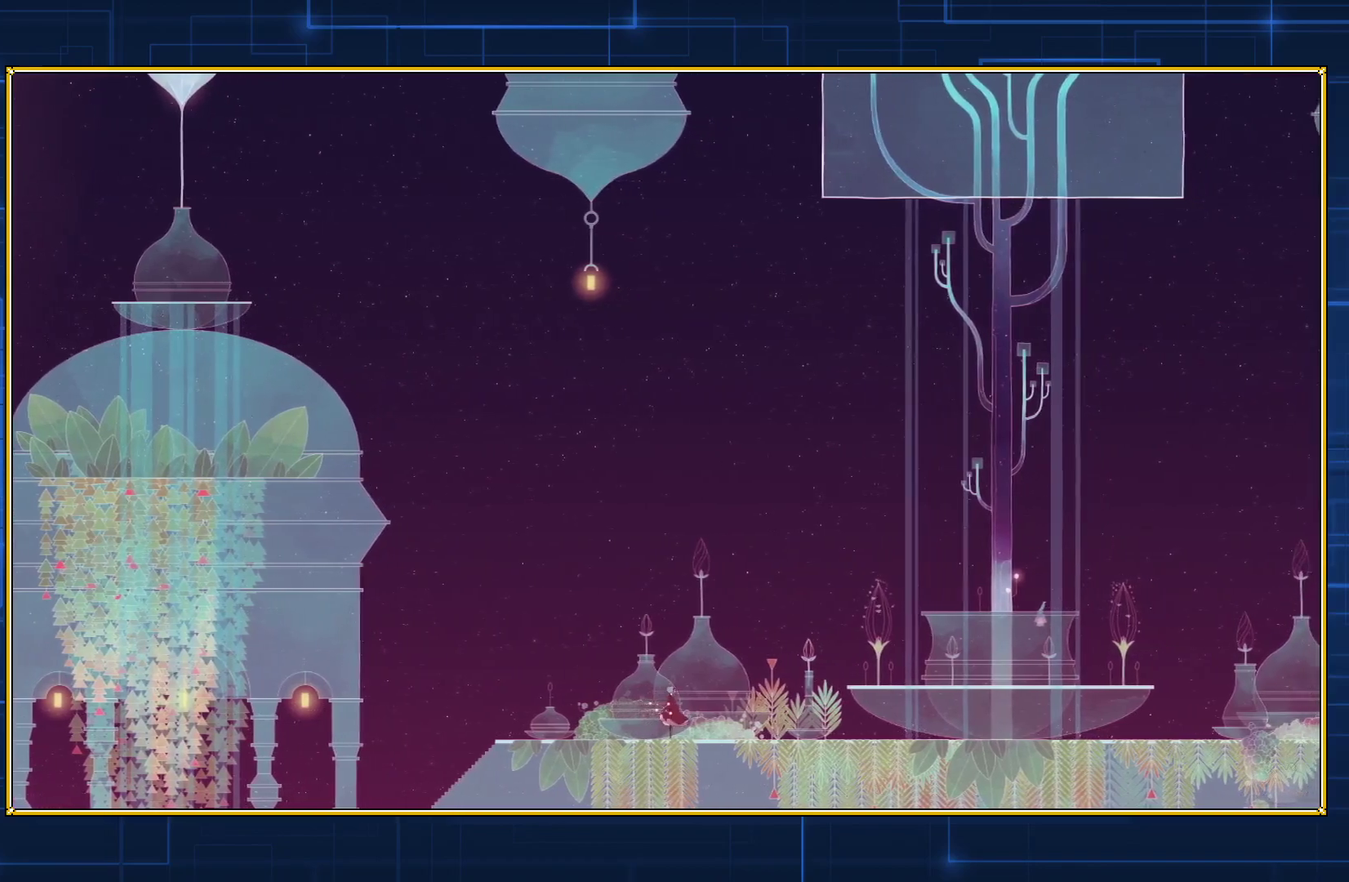
{"buttons": [], "events": [[83, "DPAD_RIGHT", "down"], [283, "DPAD_RIGHT", "up"]]}
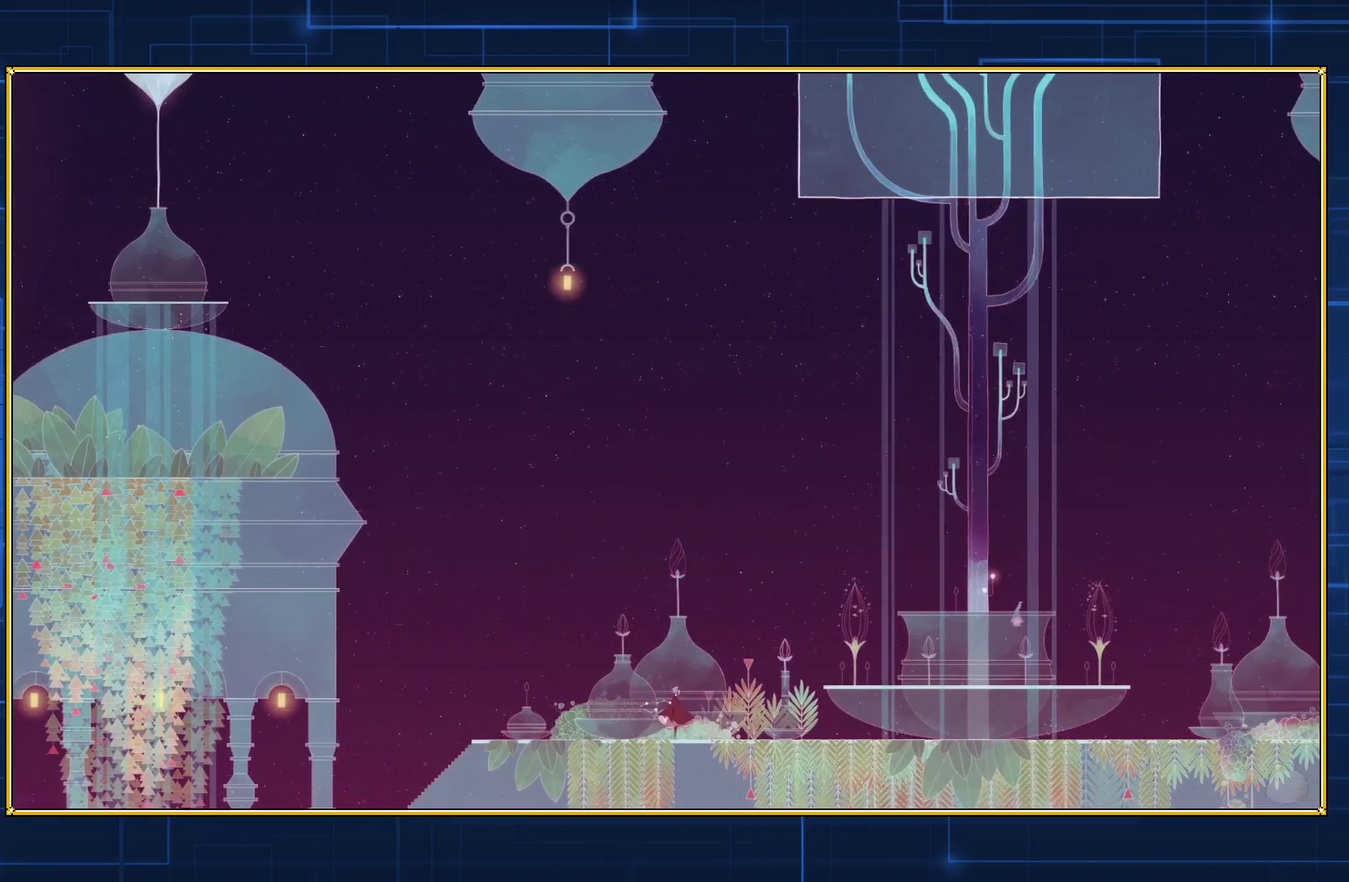
{"buttons": [], "events": []}
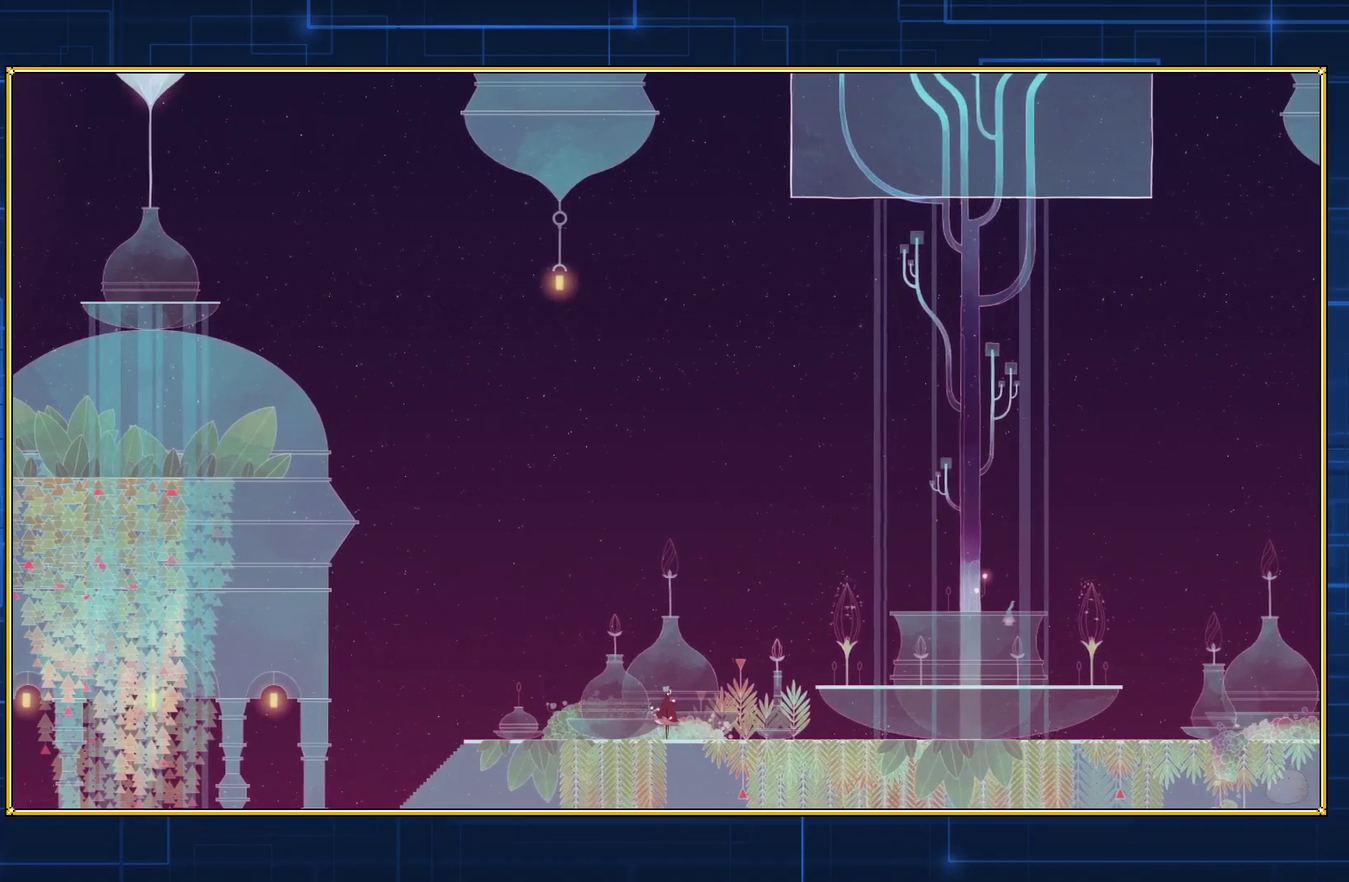
{"buttons": ["Y"], "events": [[50, "Y", "down"]]}
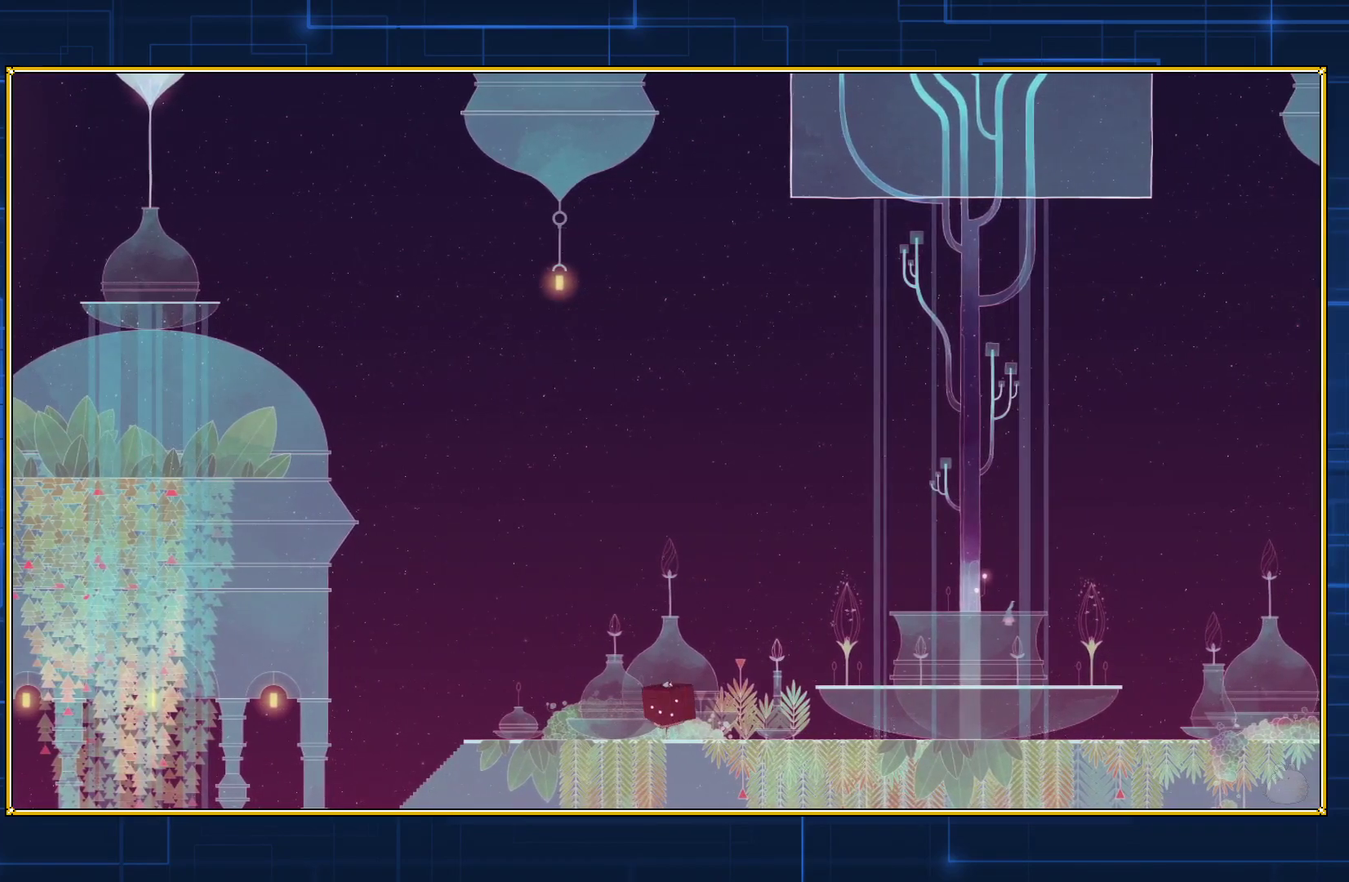
{"buttons": ["Y", "DPAD_RIGHT"], "events": [[300, "DPAD_RIGHT", "down"]]}
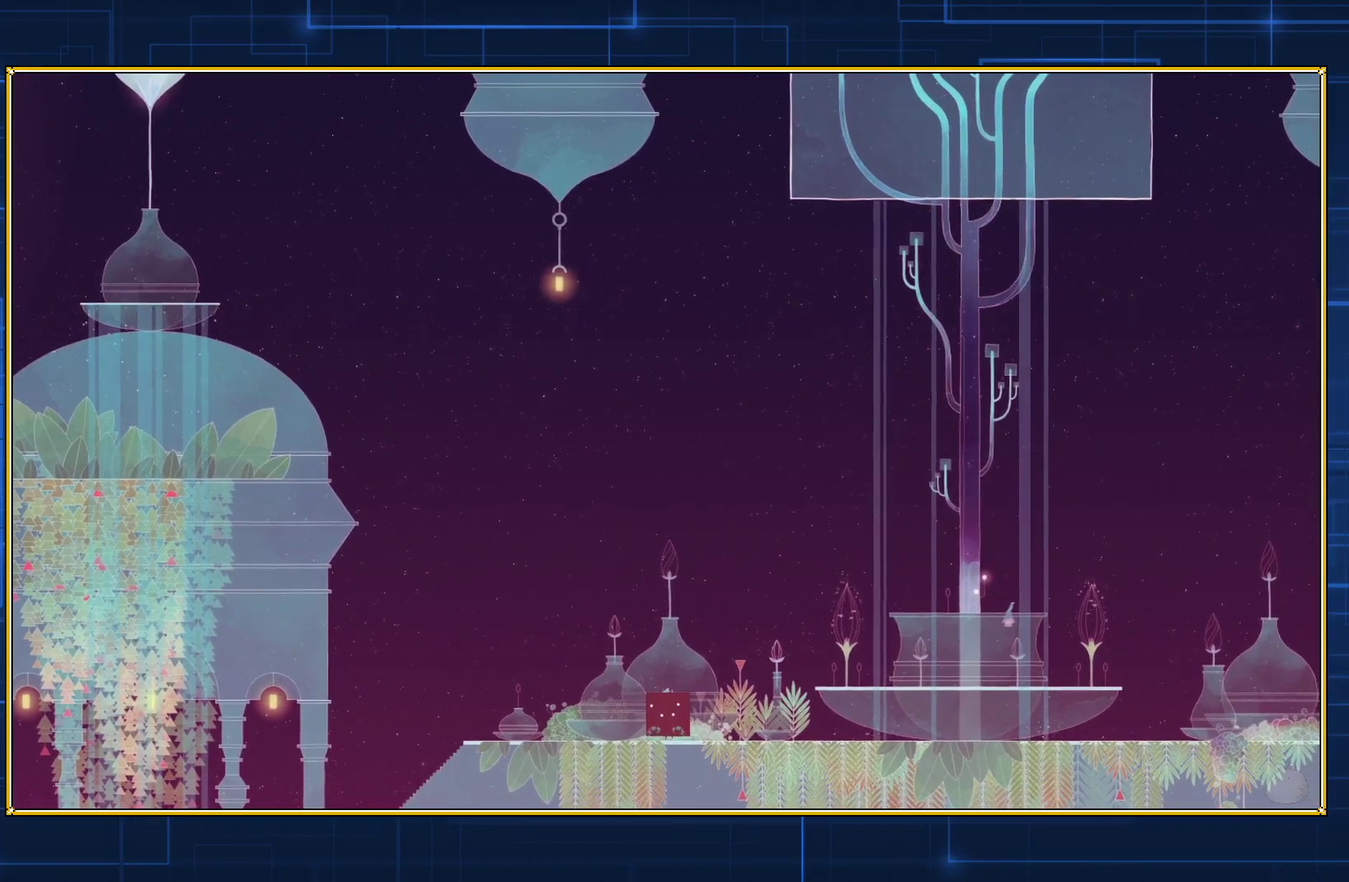
{"buttons": ["Y", "DPAD_RIGHT"], "events": []}
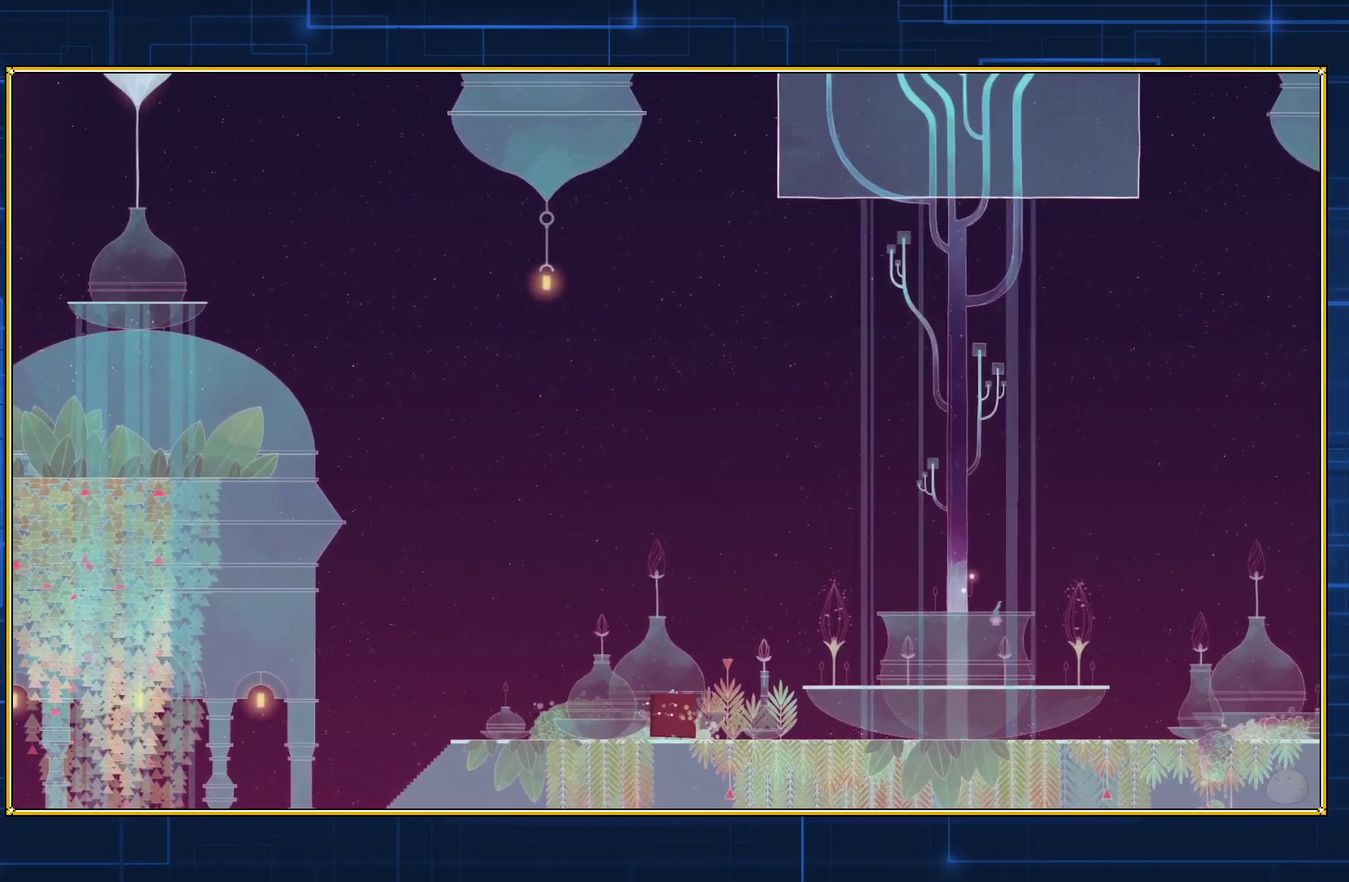
{"buttons": ["Y", "DPAD_RIGHT"], "events": []}
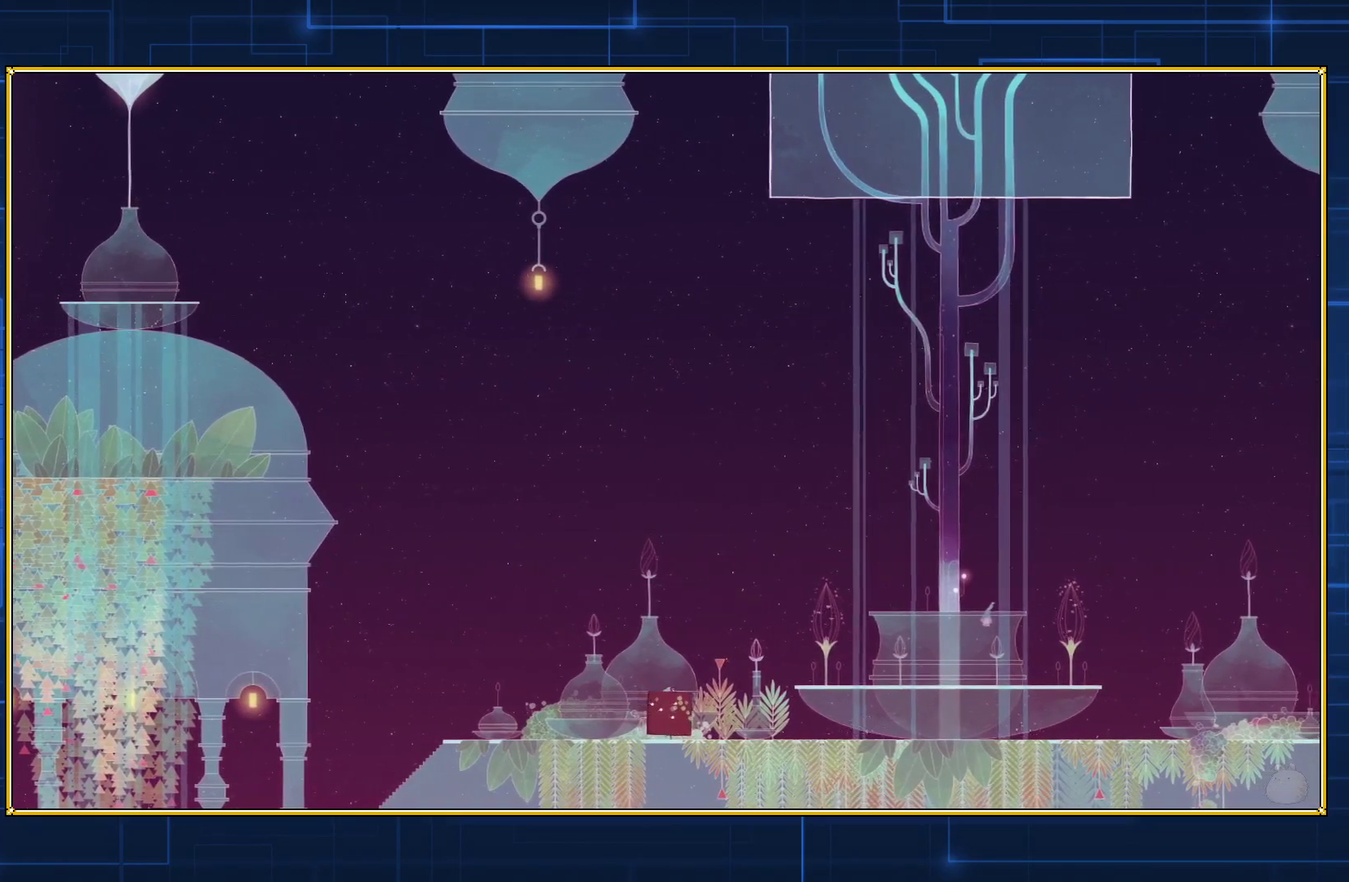
{"buttons": ["Y", "DPAD_RIGHT"], "events": []}
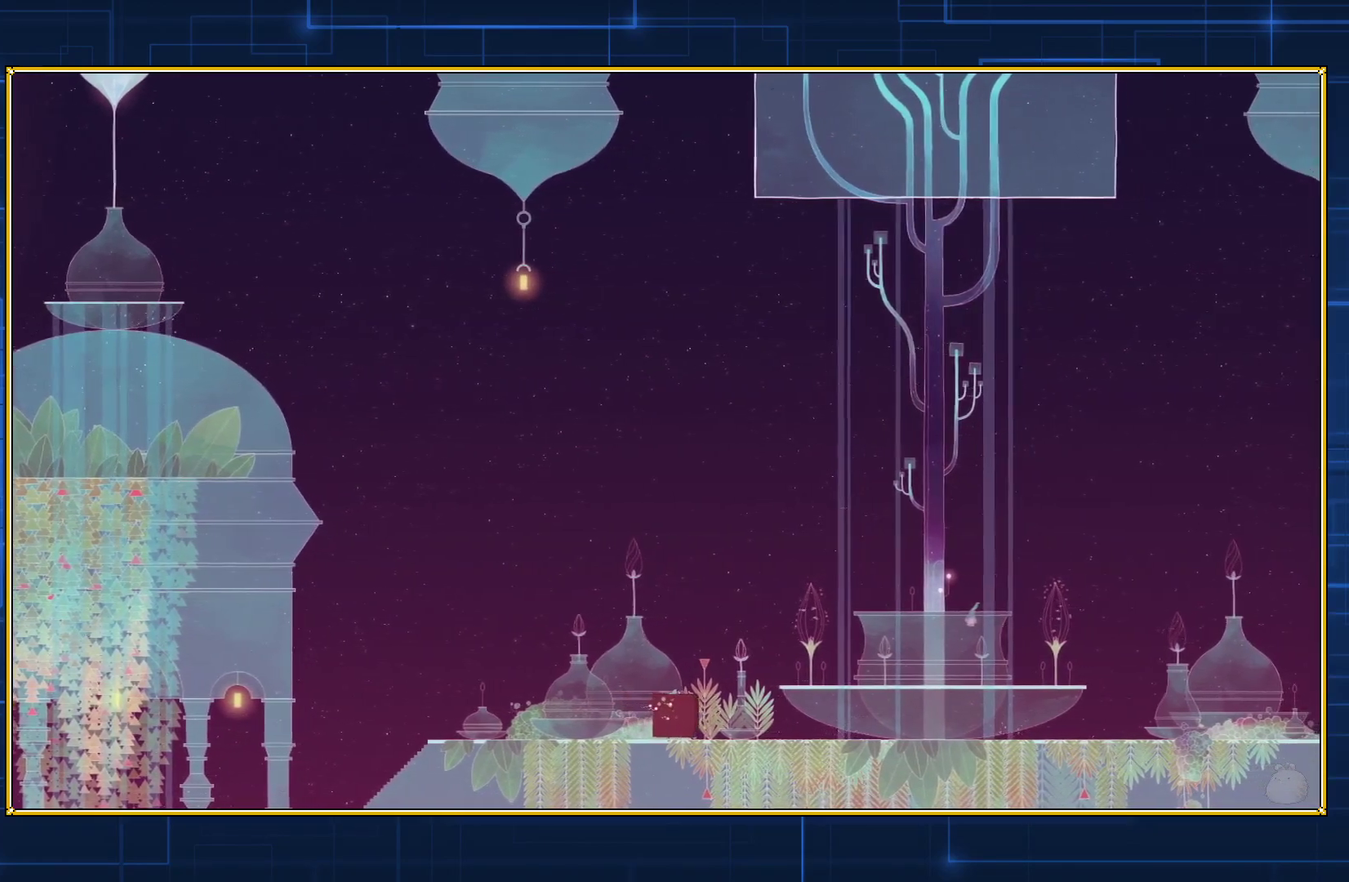
{"buttons": ["Y", "DPAD_RIGHT"], "events": []}
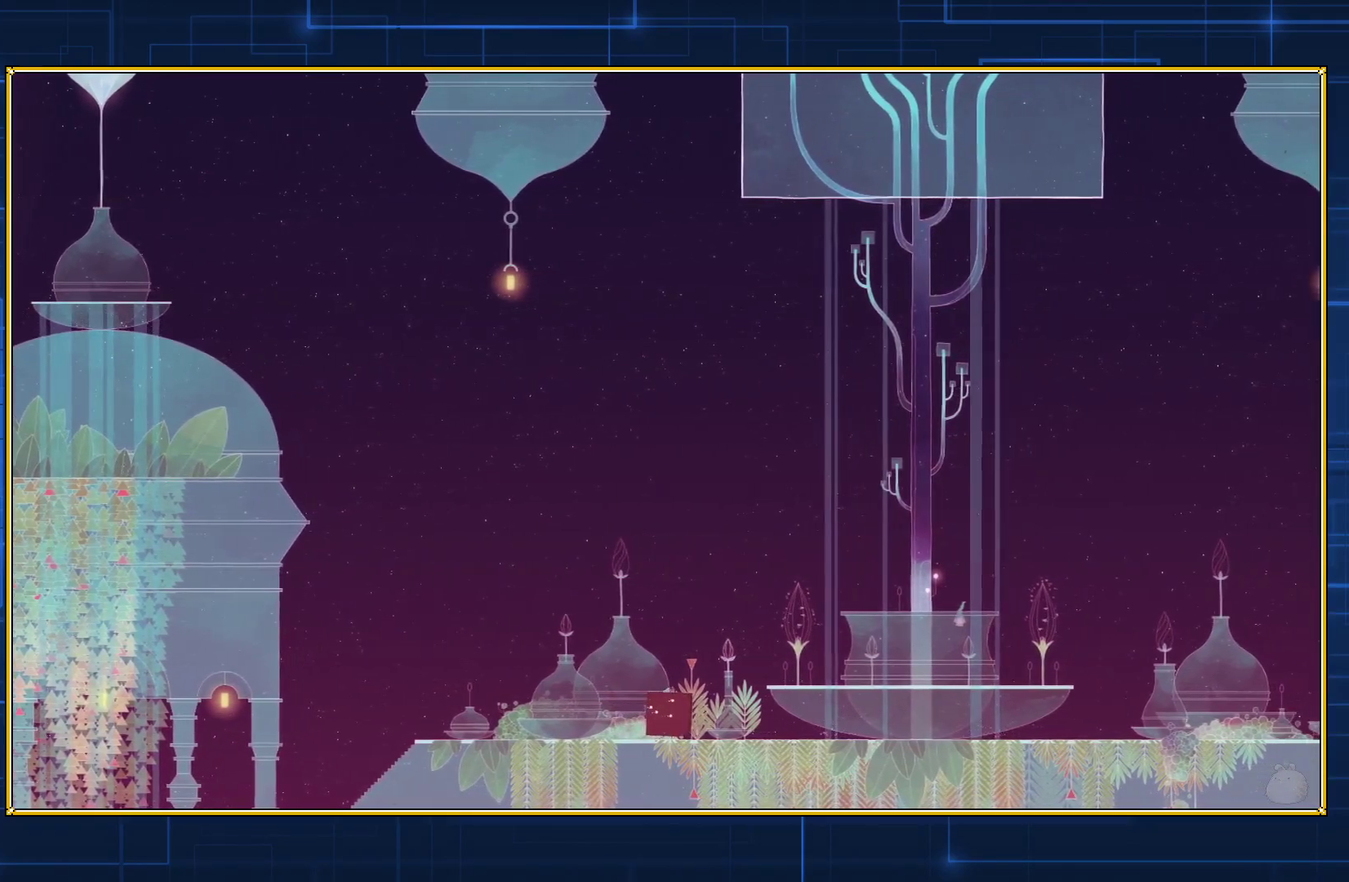
{"buttons": ["Y", "DPAD_RIGHT"], "events": []}
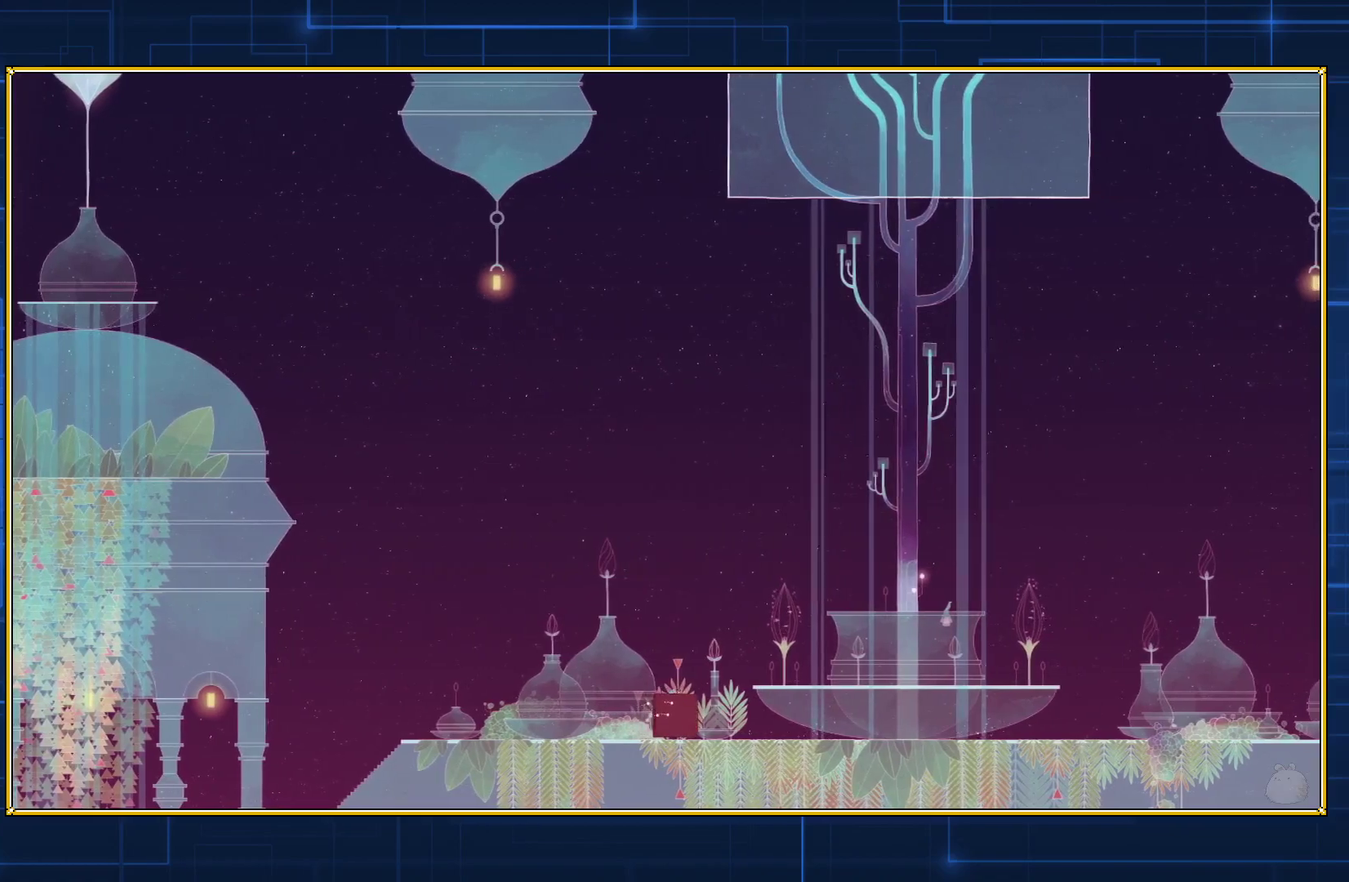
{"buttons": ["Y", "DPAD_RIGHT"], "events": []}